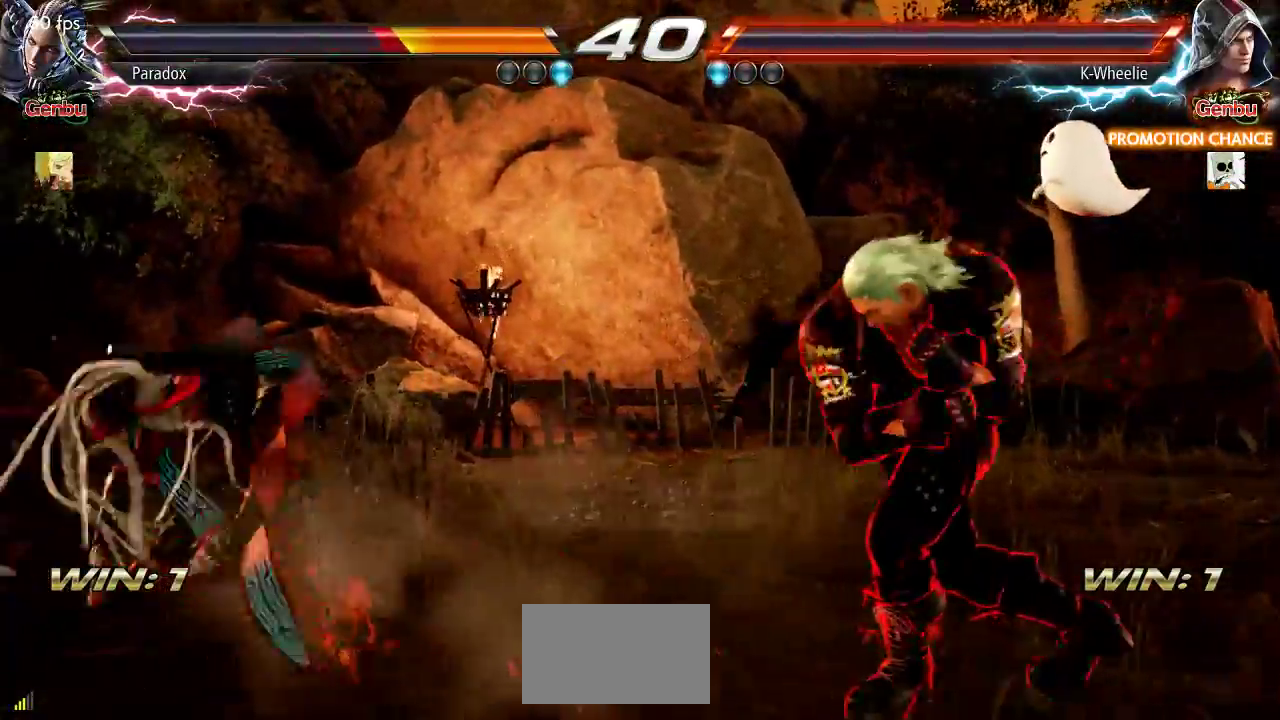
Gameplay with a controller (arcade stick); each line is a JSON object with the inputs held at the frame after it (dt_ms = milliseconds from this image to that frame). "events" lists button and stick changes between this image and that frame as [ms after this image, input, new state], when the widget could be followed in between. Not read: L3 R3.
{"dt_ms": 500, "buttons": [], "left_stick": "right", "events": [[117, "left_stick", "center"], [167, "left_stick", "right"]]}
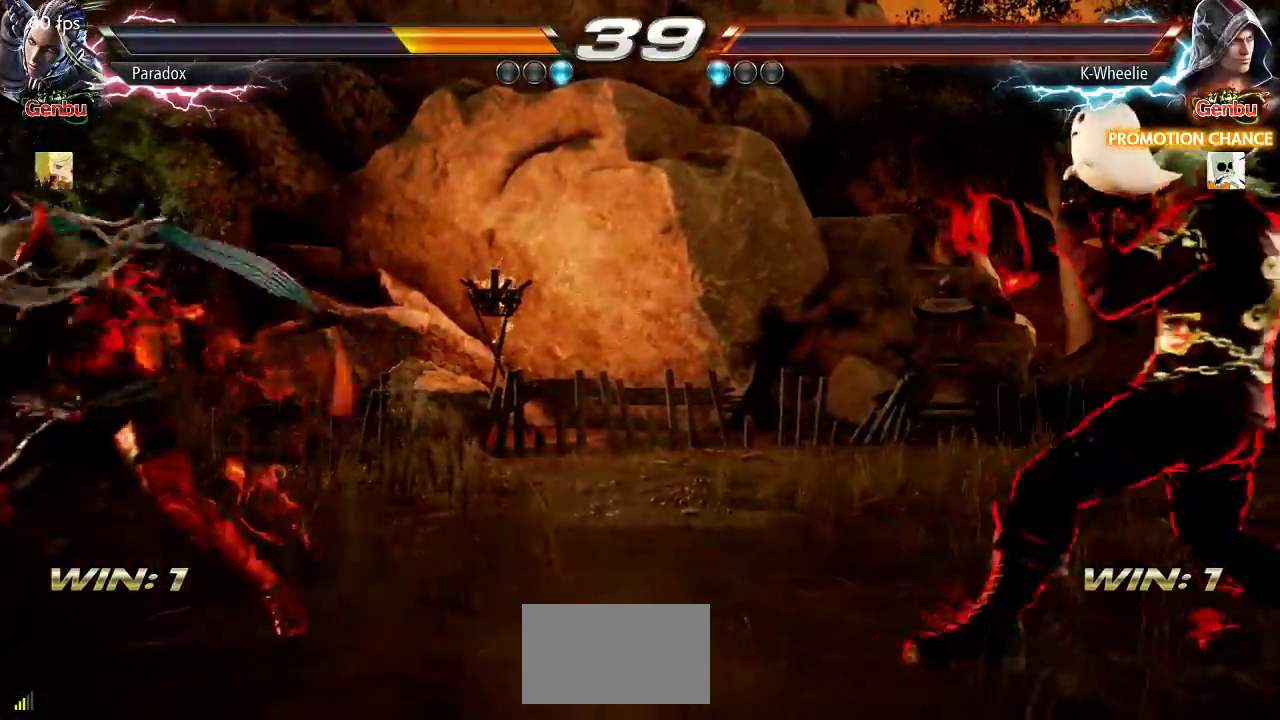
{"dt_ms": 500, "buttons": [], "left_stick": "right"}
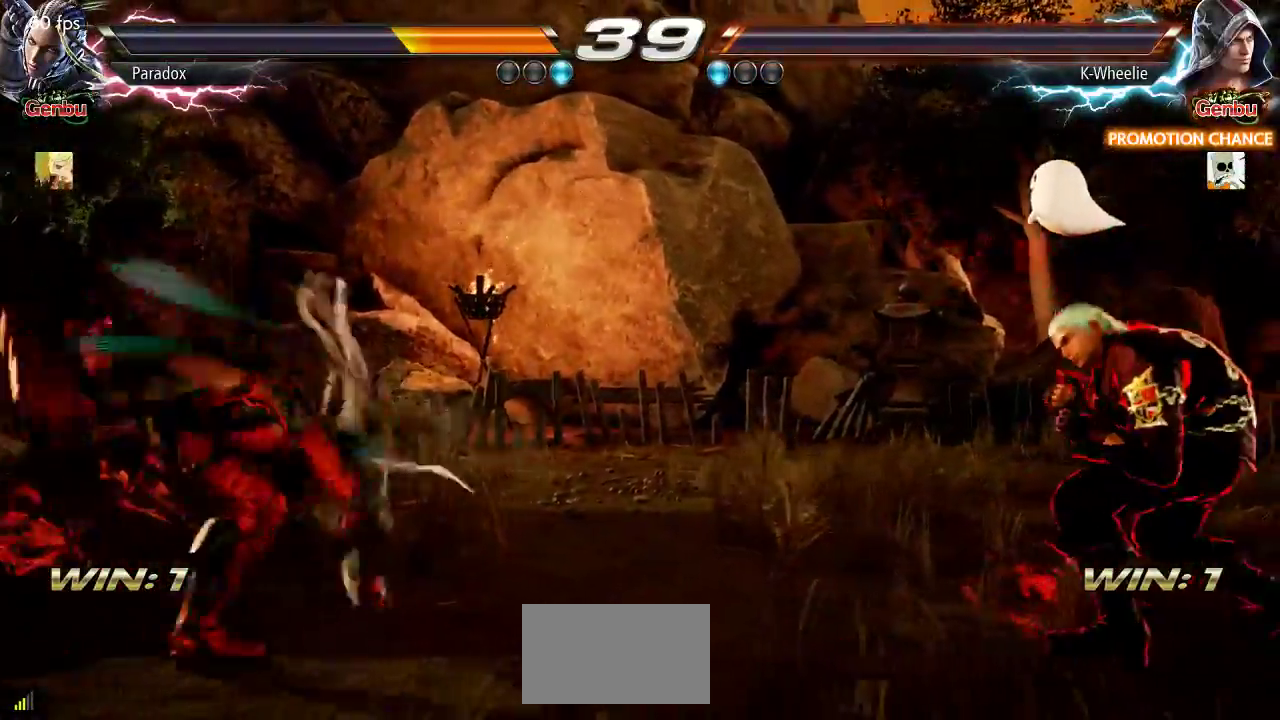
{"dt_ms": 500, "buttons": [], "left_stick": "right", "events": [[50, "CIRCLE", "down"], [50, "CROSS", "down"], [83, "CIRCLE", "up"], [83, "CROSS", "up"], [333, "TRIANGLE", "down"], [400, "TRIANGLE", "up"]]}
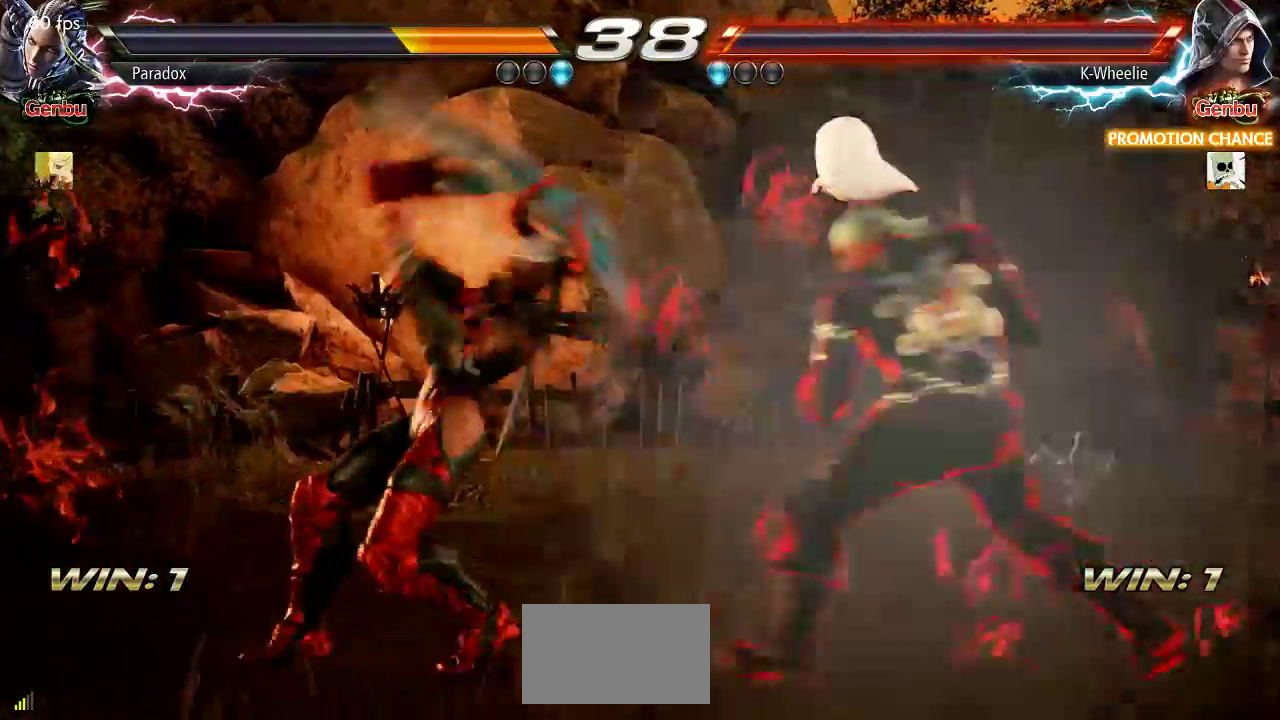
{"dt_ms": 1000, "buttons": [], "left_stick": "center"}
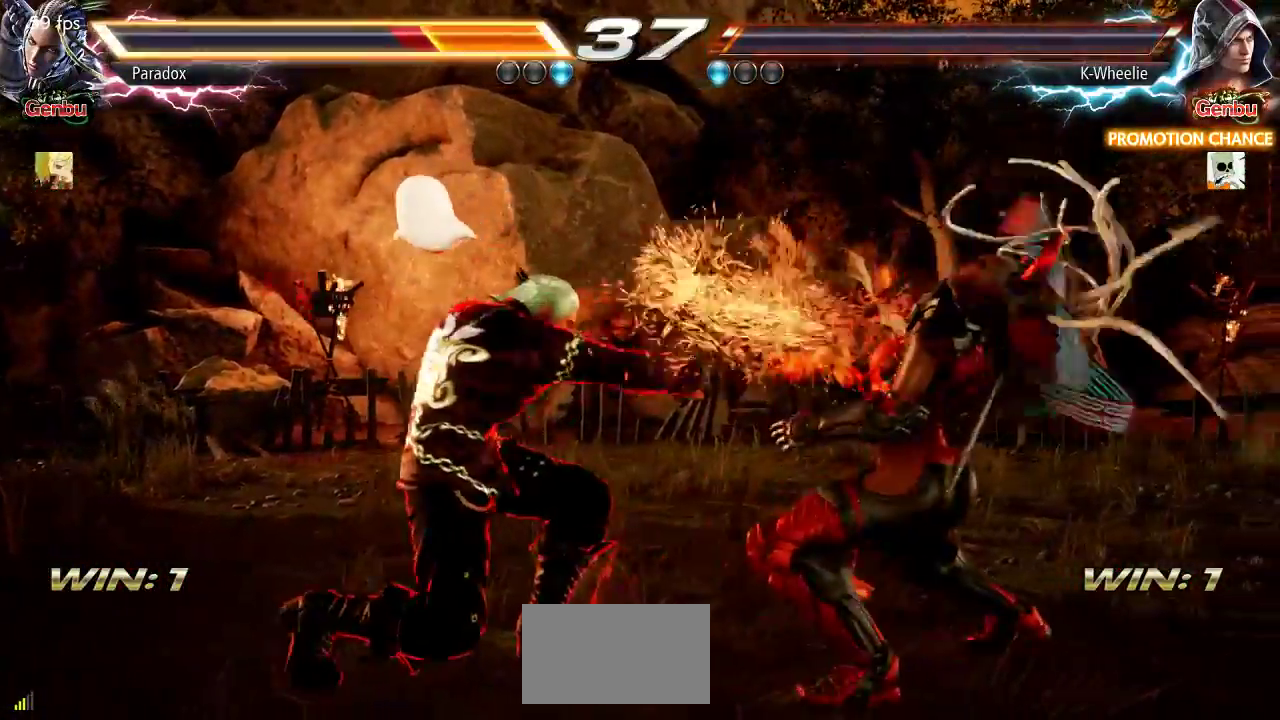
{"dt_ms": 500, "buttons": [], "left_stick": "center", "events": [[133, "SQUARE", "down"], [200, "SQUARE", "up"]]}
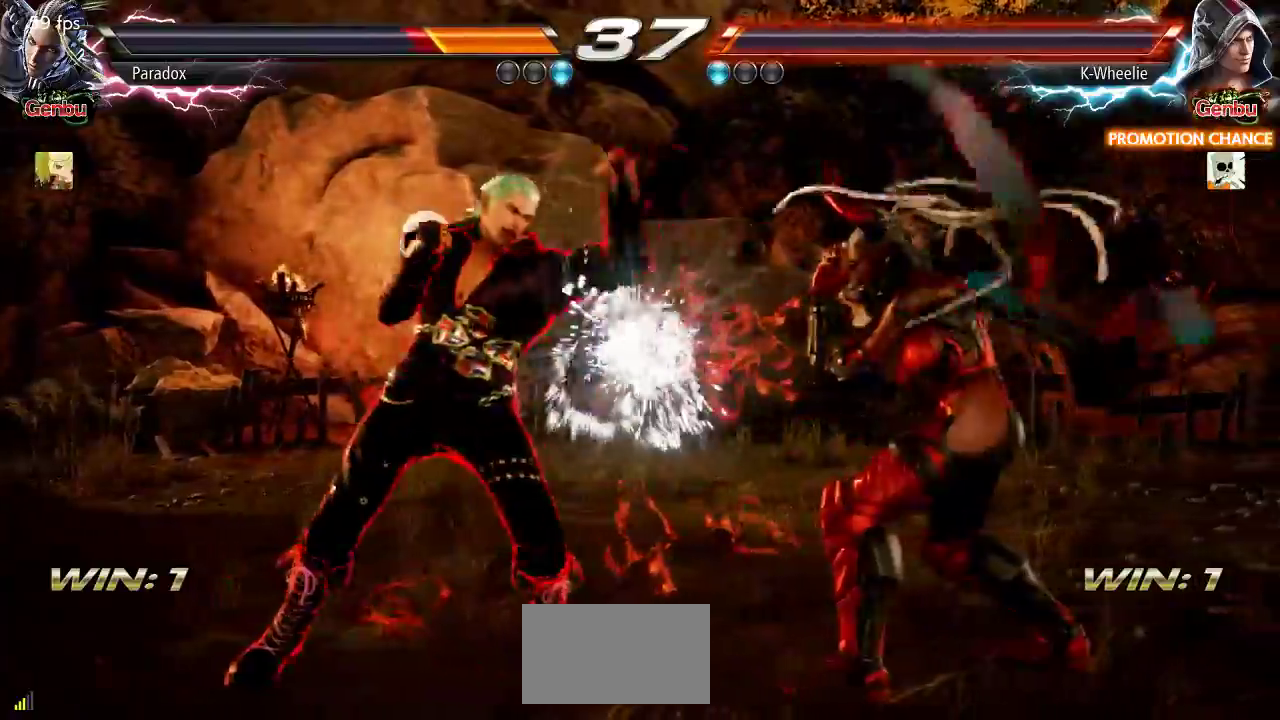
{"dt_ms": 500, "buttons": [], "left_stick": "center", "events": [[133, "left_stick", "down"], [150, "TRIANGLE", "down"], [200, "TRIANGLE", "up"], [217, "left_stick", "center"]]}
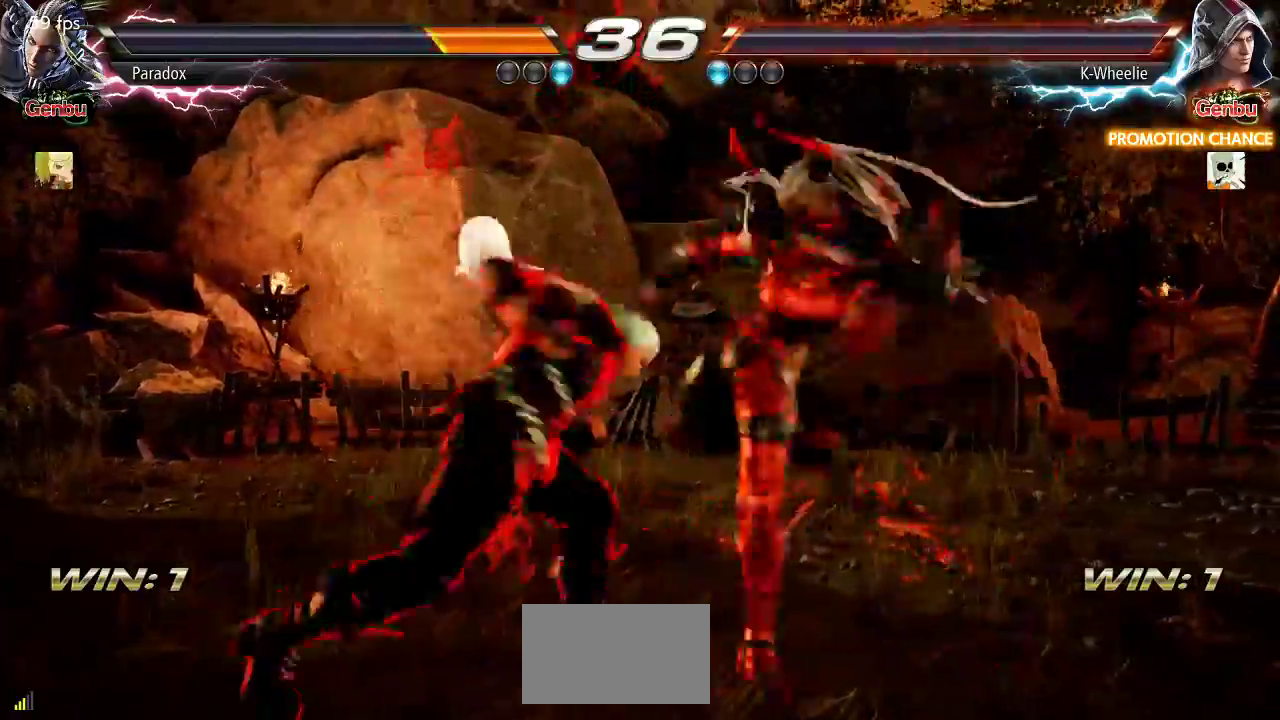
{"dt_ms": 500, "buttons": [], "left_stick": "center", "events": [[33, "SQUARE", "down"], [50, "left_stick", "right"], [67, "SQUARE", "up"], [167, "CROSS", "down"], [217, "CROSS", "up"], [317, "left_stick", "center"]]}
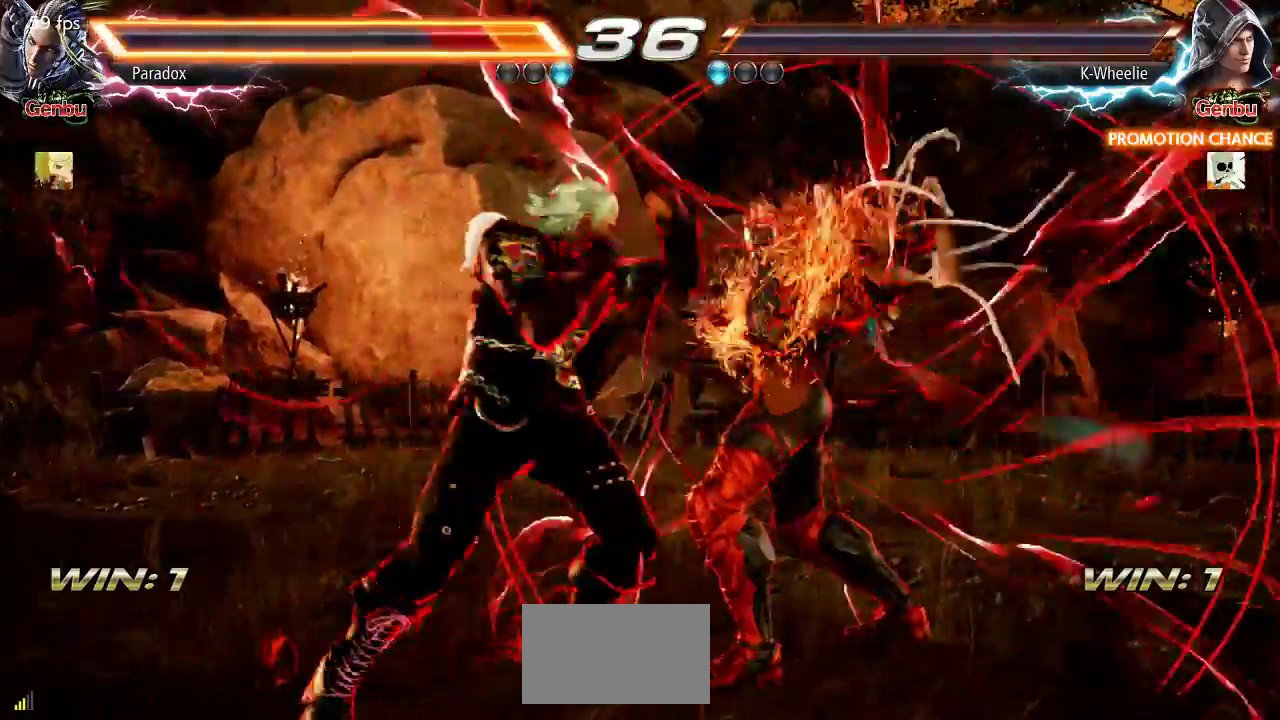
{"dt_ms": 500, "buttons": ["TRIANGLE"], "left_stick": "center", "events": [[150, "TRIANGLE", "down"], [217, "TRIANGLE", "up"], [450, "TRIANGLE", "down"]]}